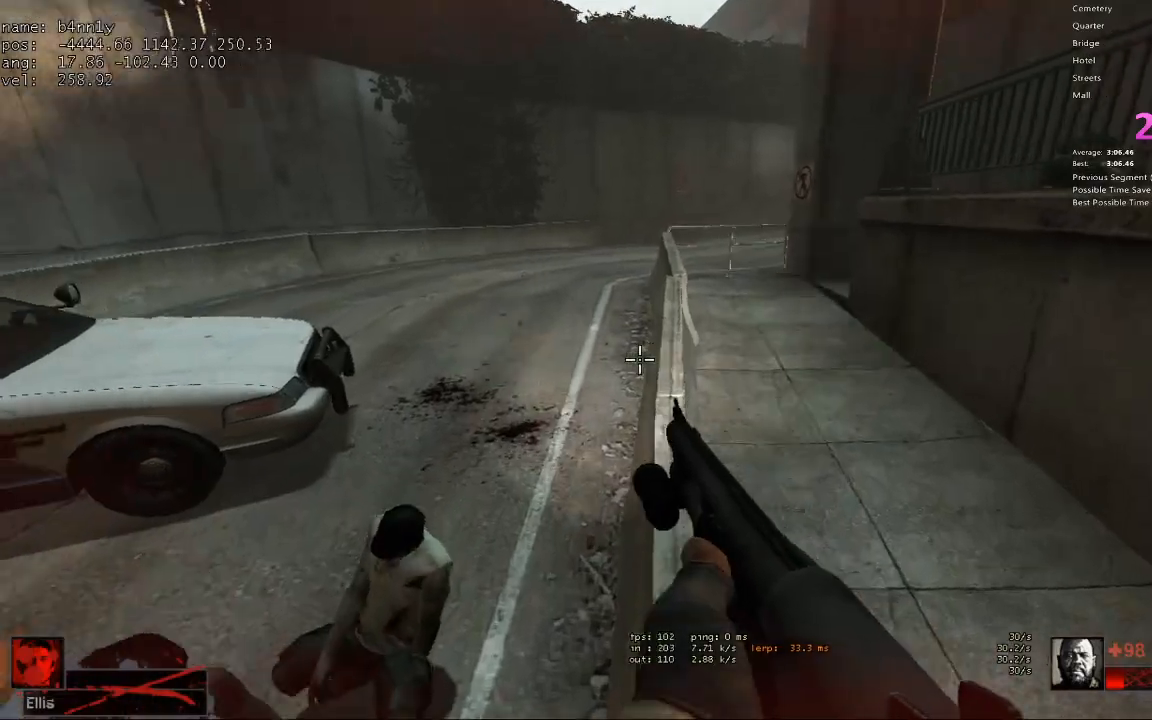
Gameplay with keyboard; each line is a JSON object with the keys held at the frame after it. "events" lists presses ("down") and releases ("up") of "1", "2", "3", "4", "5", "a", "alt", "c", "caps_lock", "ctrl", "d", "e", "f", "g", "q", "r", "s", "shift", "space", "t", "tab", "v", "w", "x" and "z" between this image and that frame as [ms after this image, input, new state], when the widget could be followed in between. No other keys are recorded. Mouse input is not recorded.
{"keys": ["w"], "events": [[183, "d", "up"], [367, "a", "down"], [417, "a", "up"]]}
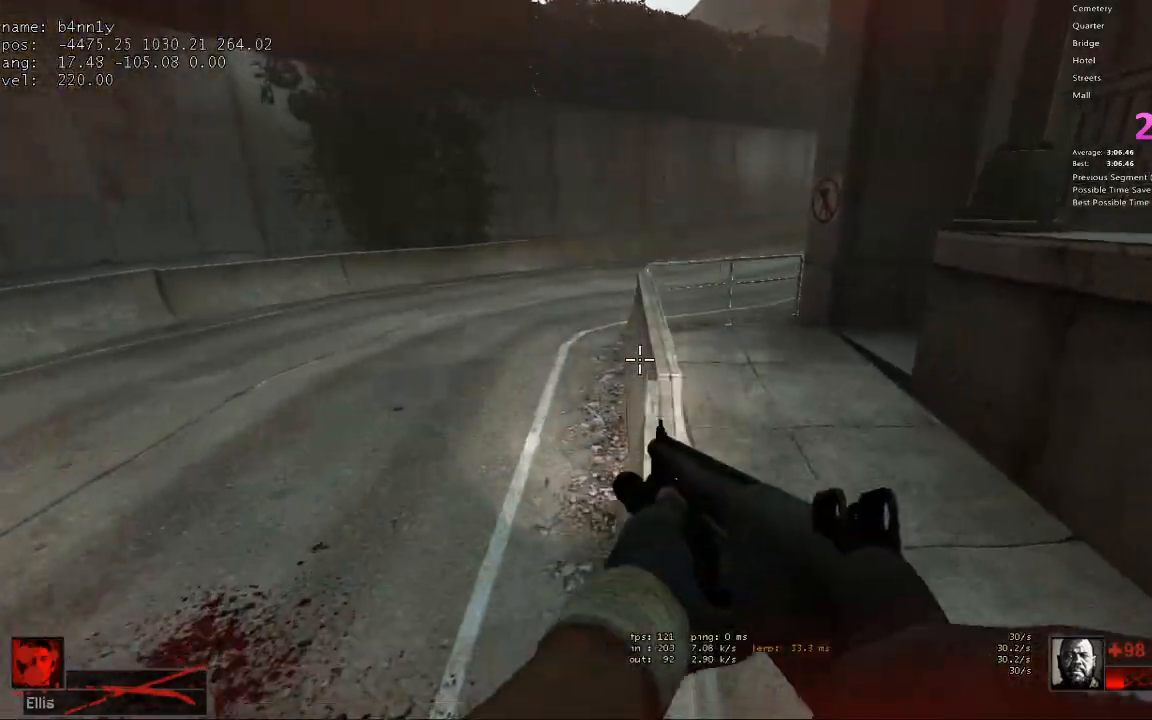
{"keys": ["ctrl", "d", "space"], "events": [[200, "d", "down"], [433, "space", "down"], [483, "ctrl", "down"], [483, "w", "up"]]}
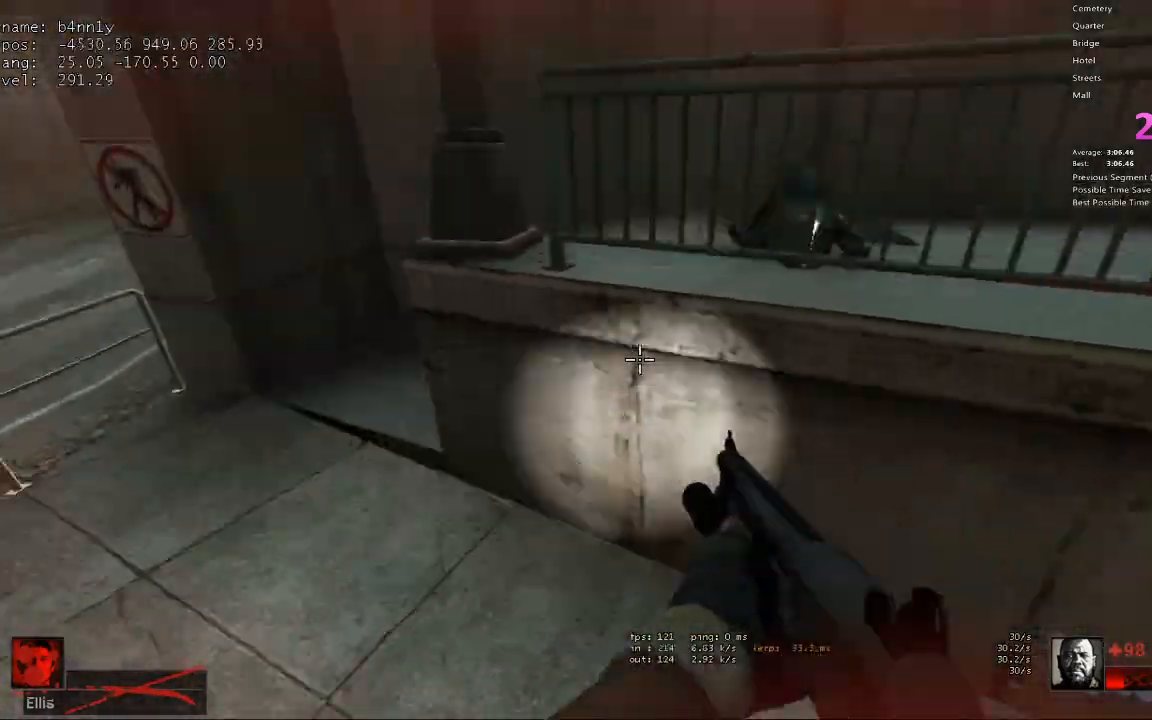
{"keys": ["a", "ctrl", "space", "w"], "events": [[17, "space", "up"], [117, "ctrl", "up"], [250, "w", "down"], [300, "a", "down"], [300, "d", "up"], [483, "ctrl", "down"], [483, "space", "down"]]}
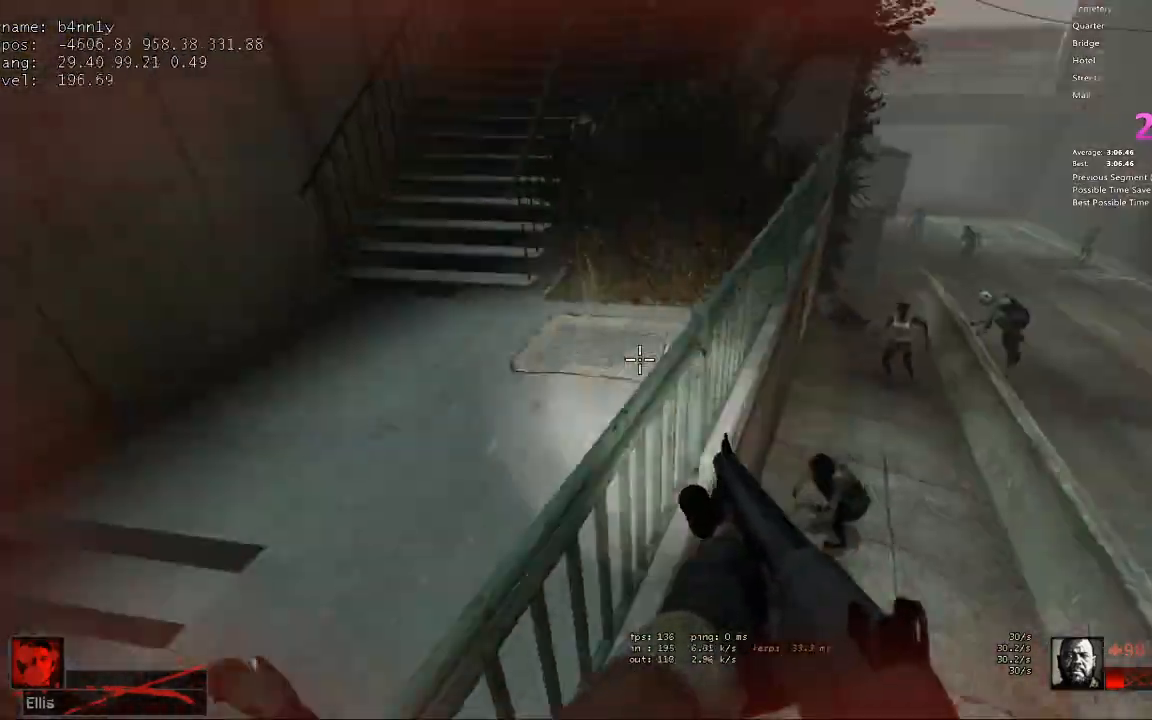
{"keys": ["r", "w"], "events": [[33, "w", "up"], [83, "space", "up"], [133, "ctrl", "up"], [133, "space", "down"], [233, "space", "up"], [317, "w", "down"], [367, "a", "up"], [467, "r", "down"]]}
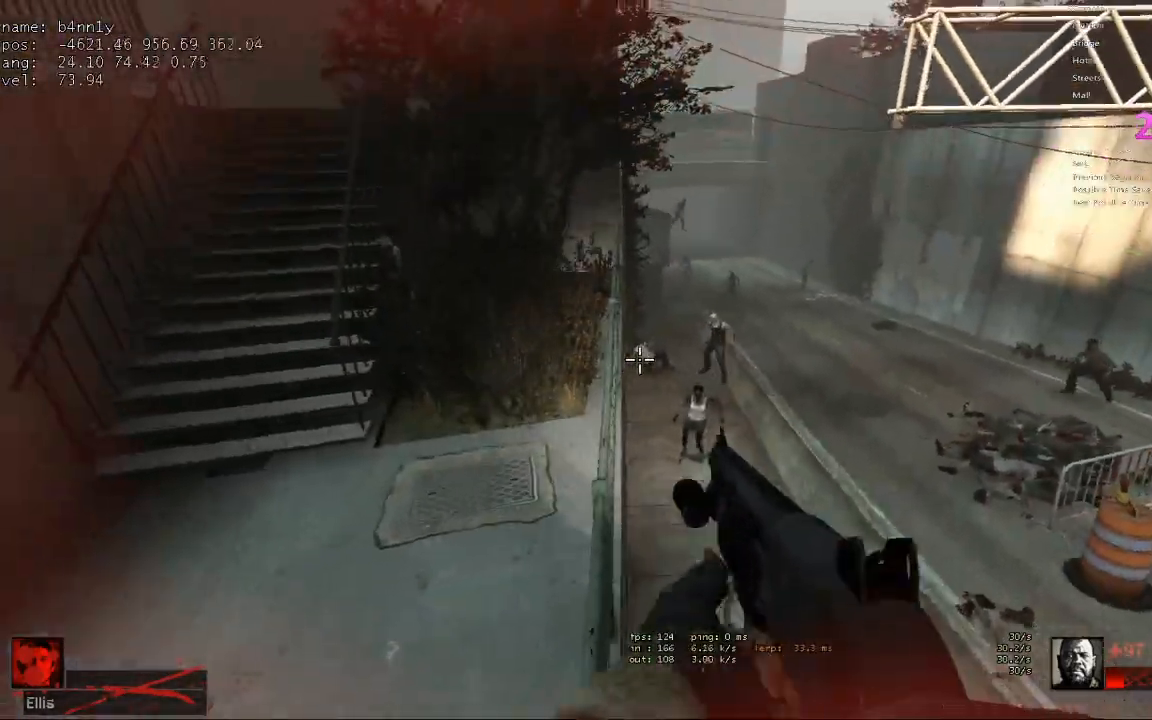
{"keys": ["a", "space", "w"], "events": [[50, "r", "up"], [100, "r", "down"], [200, "r", "up"], [333, "a", "down"], [467, "space", "down"]]}
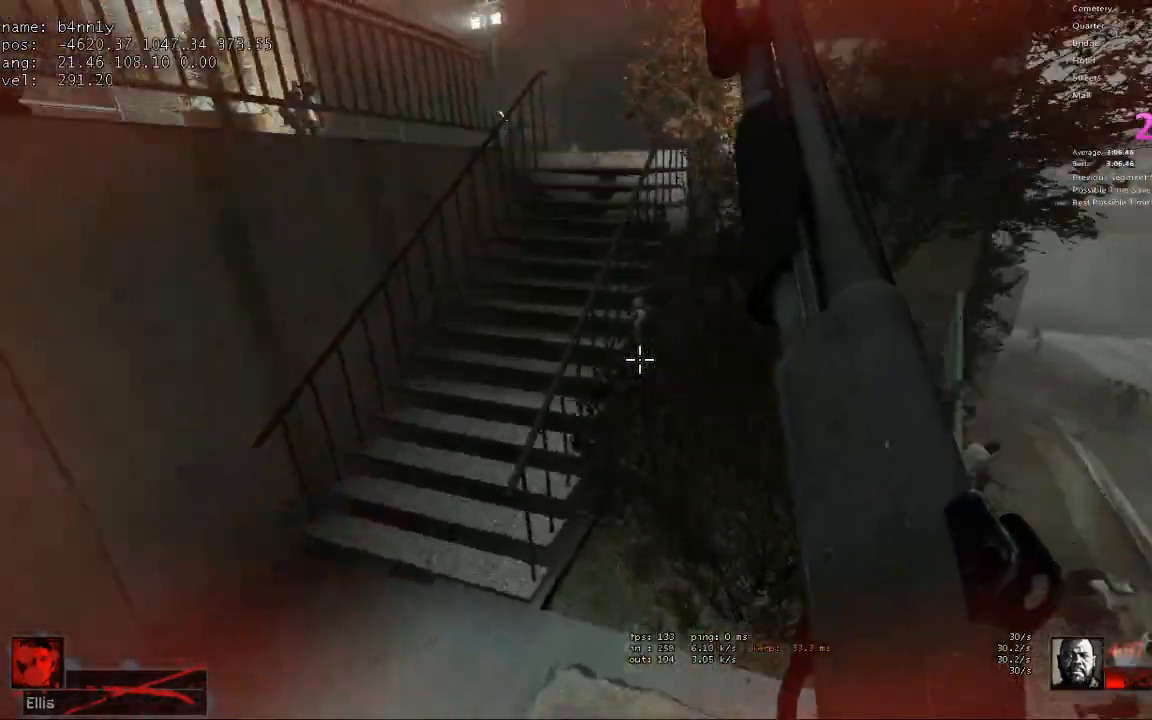
{"keys": ["d"], "events": [[17, "ctrl", "down"], [17, "w", "up"], [67, "space", "up"], [167, "ctrl", "up"], [350, "a", "up"], [350, "d", "down"]]}
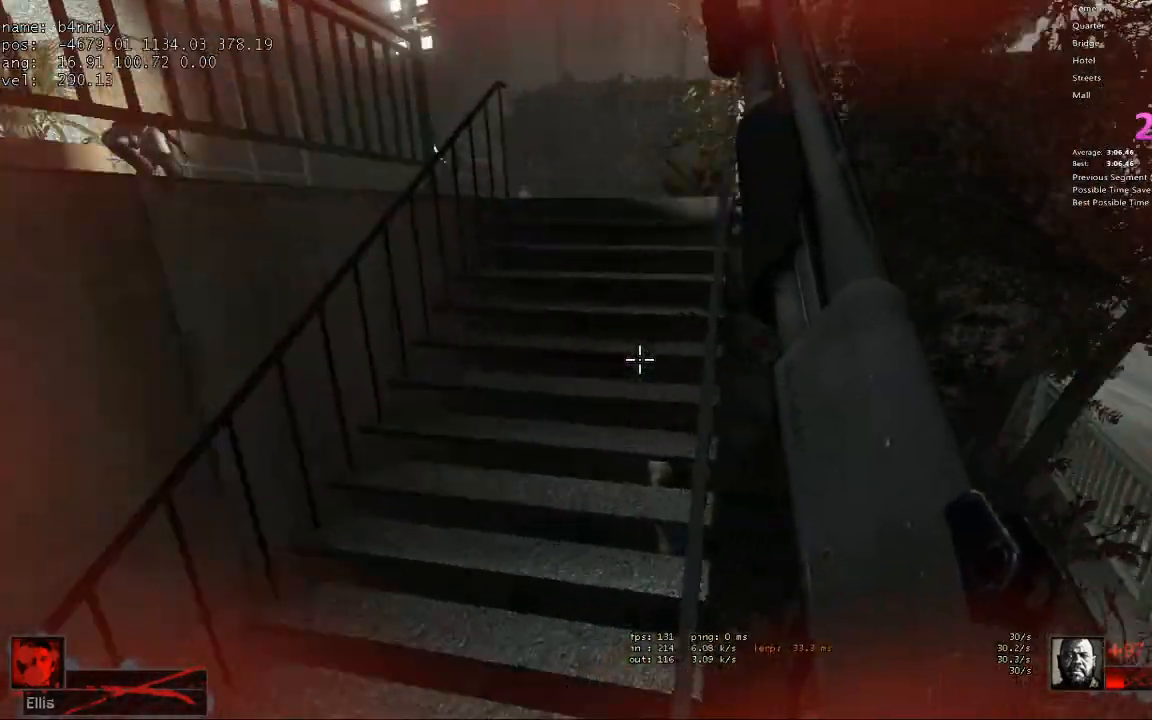
{"keys": ["a", "ctrl"], "events": [[33, "w", "down"], [83, "d", "up"], [267, "a", "down"], [367, "space", "down"], [417, "ctrl", "down"], [450, "w", "up"], [500, "space", "up"]]}
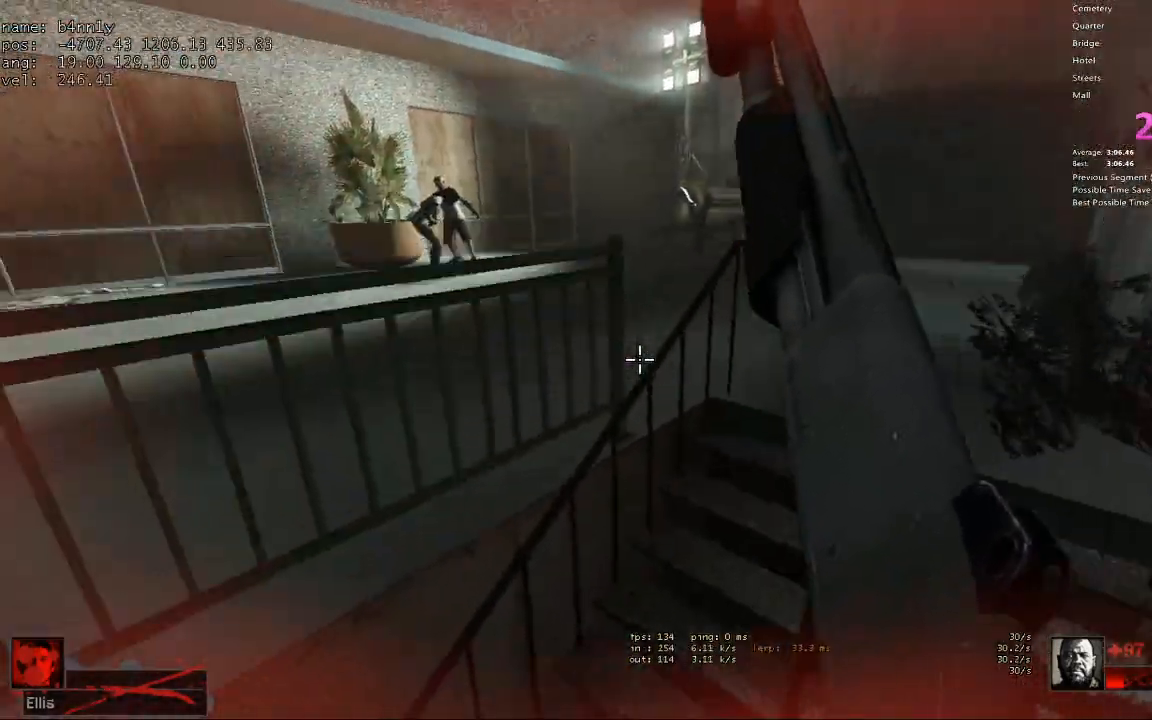
{"keys": ["w"], "events": [[100, "ctrl", "up"], [283, "w", "down"], [333, "a", "up"]]}
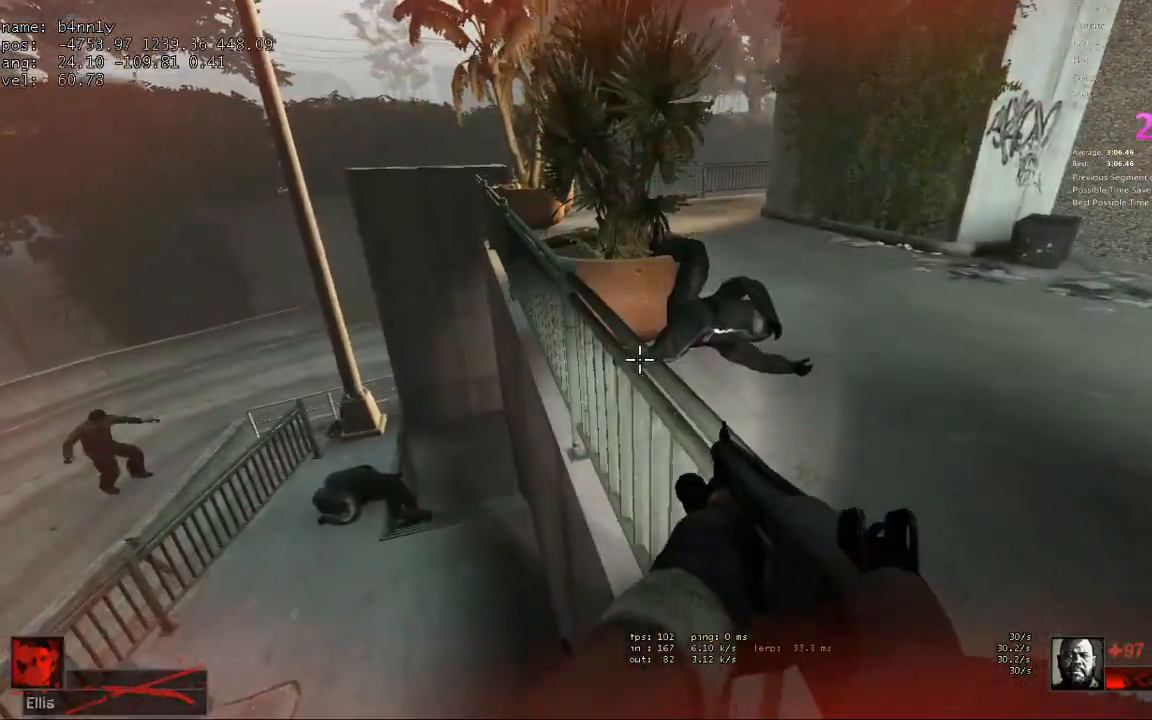
{"keys": ["w"], "events": []}
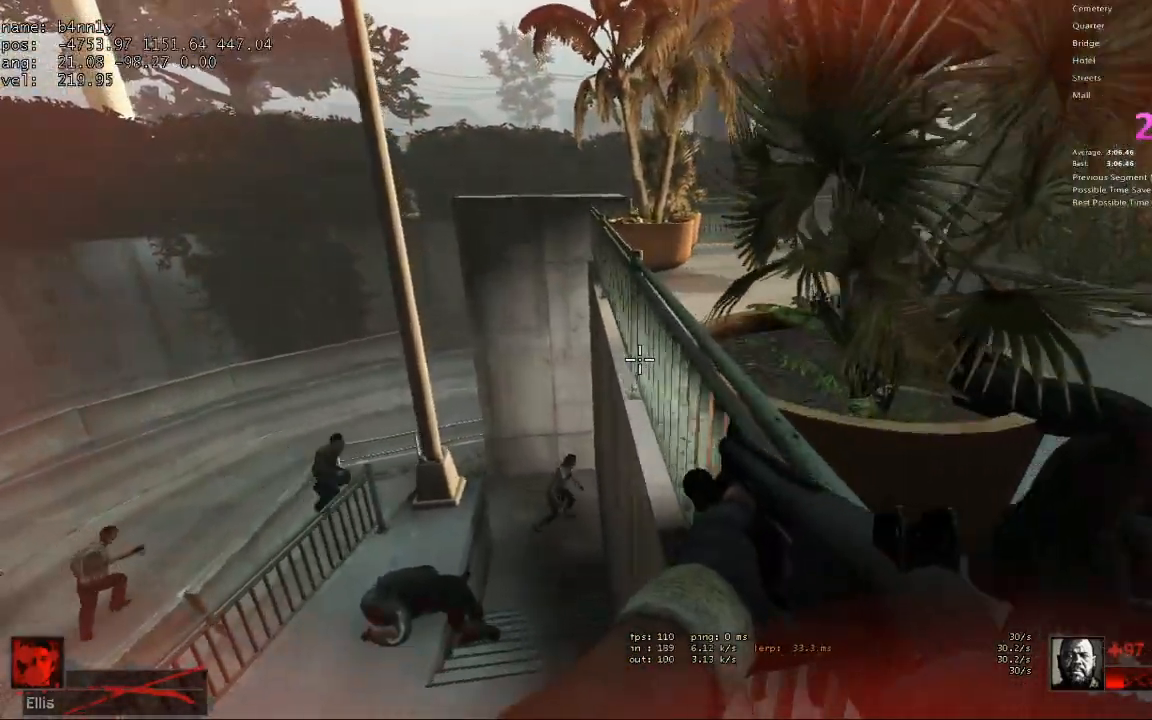
{"keys": ["d"], "events": [[133, "ctrl", "down"], [133, "space", "down"], [217, "d", "down"], [217, "w", "up"], [267, "ctrl", "up"], [267, "space", "up"]]}
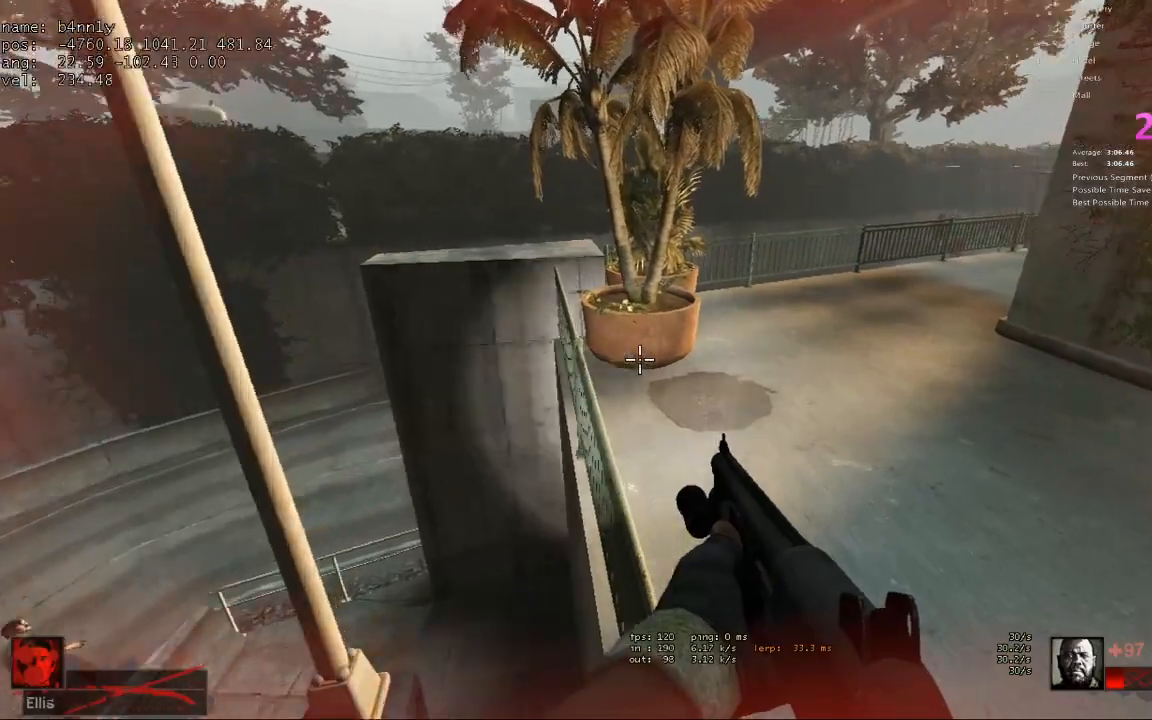
{"keys": ["a"], "events": [[133, "ctrl", "down"], [133, "space", "down"], [183, "a", "down"], [183, "d", "up"], [283, "space", "up"], [333, "ctrl", "up"]]}
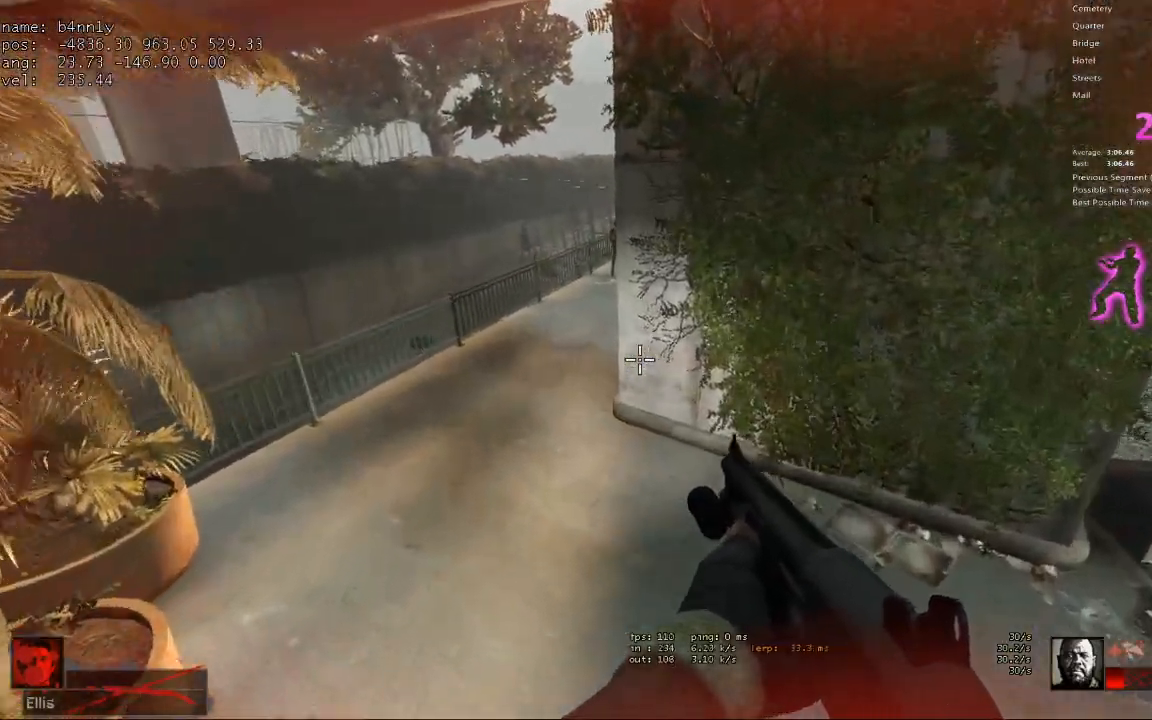
{"keys": ["a", "space"], "events": [[433, "space", "down"]]}
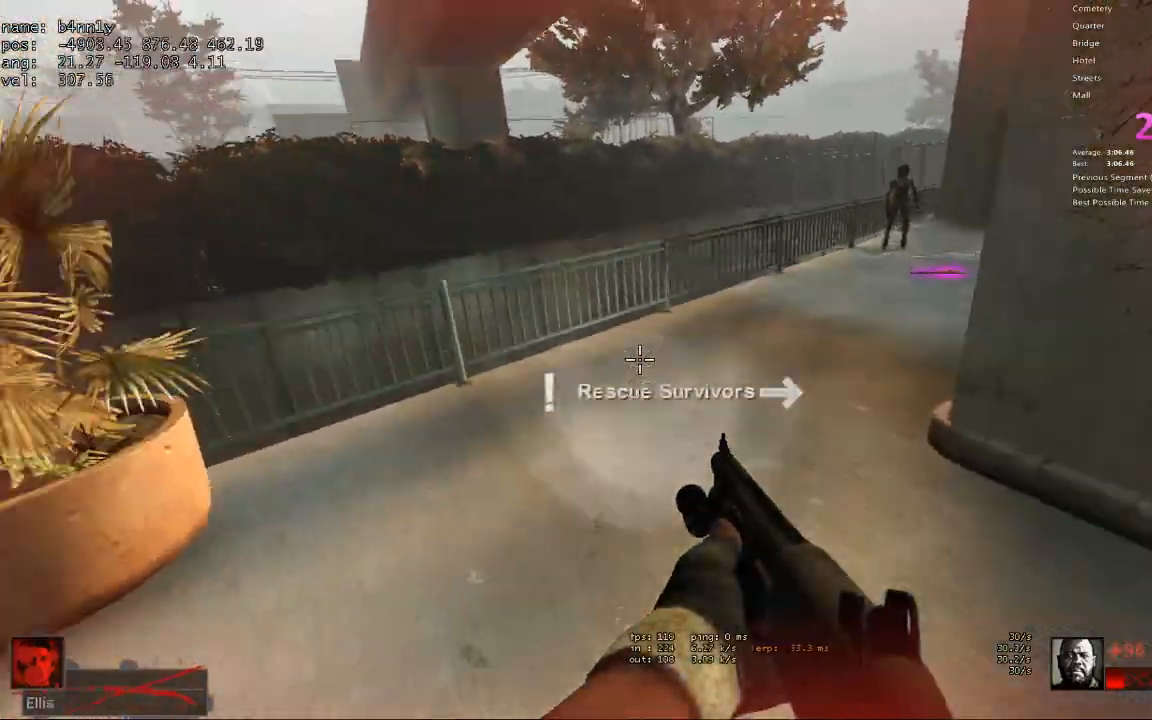
{"keys": ["d"], "events": [[33, "d", "down"], [83, "a", "up"], [83, "space", "up"]]}
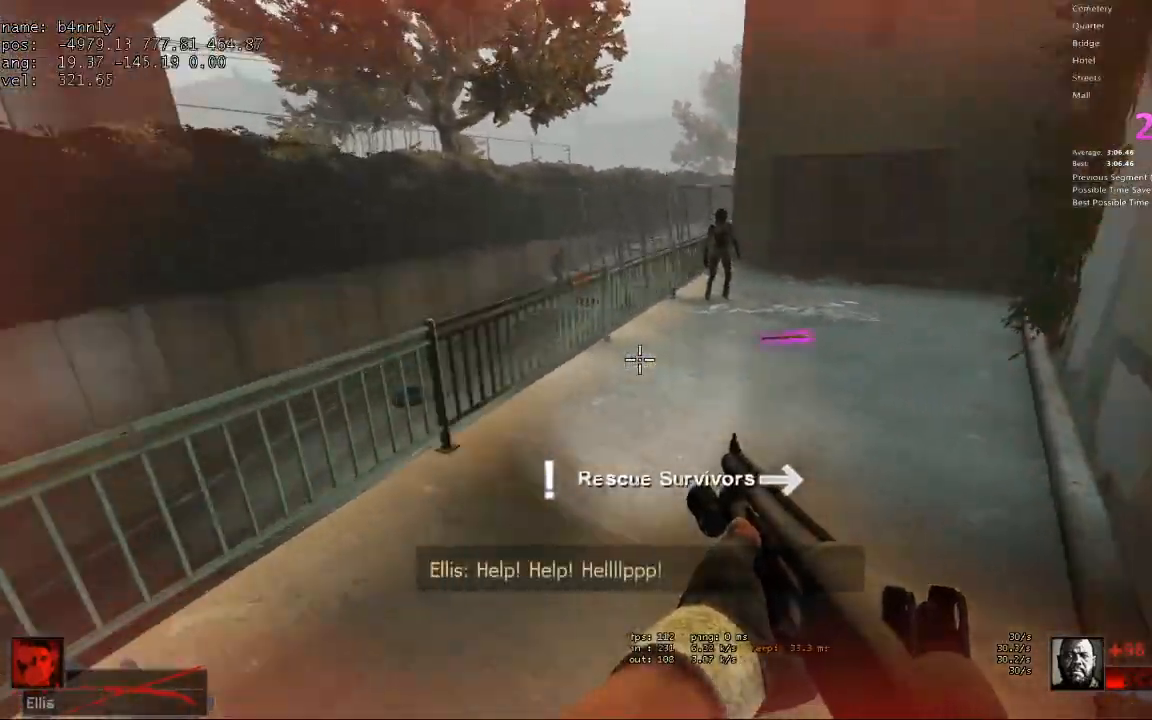
{"keys": ["d"], "events": [[100, "space", "down"], [133, "a", "down"], [133, "d", "up"], [233, "d", "down"], [233, "space", "up"], [333, "a", "up"]]}
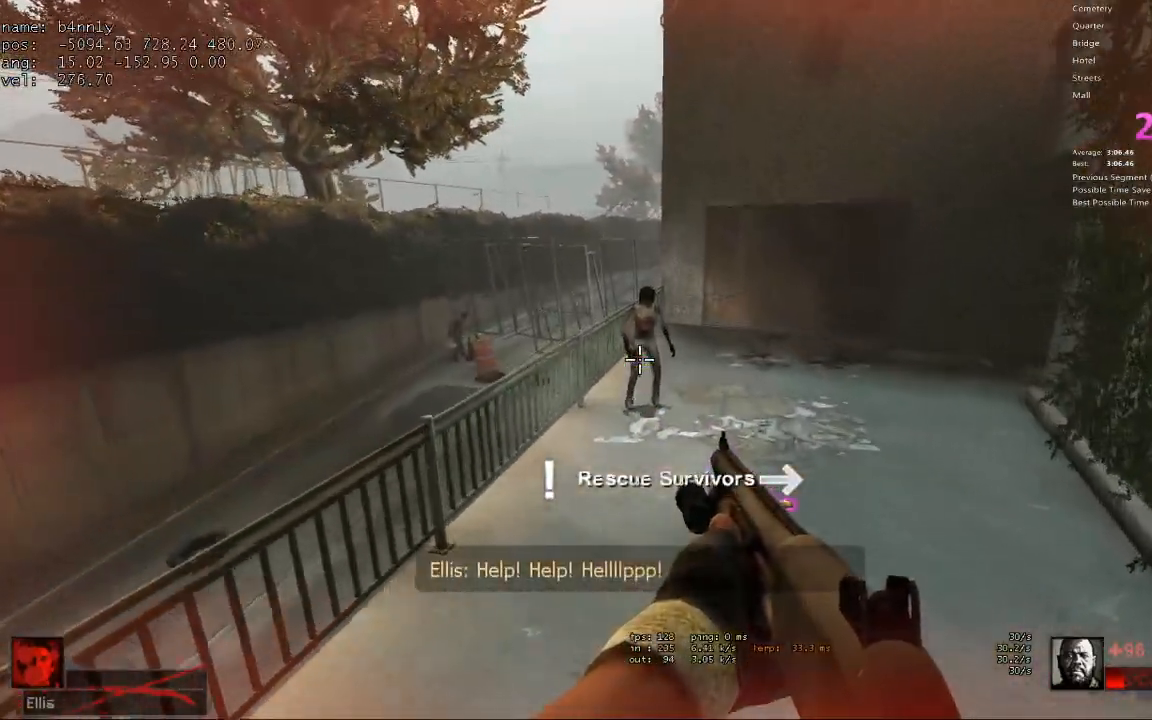
{"keys": ["d"], "events": [[200, "space", "down"], [333, "space", "up"]]}
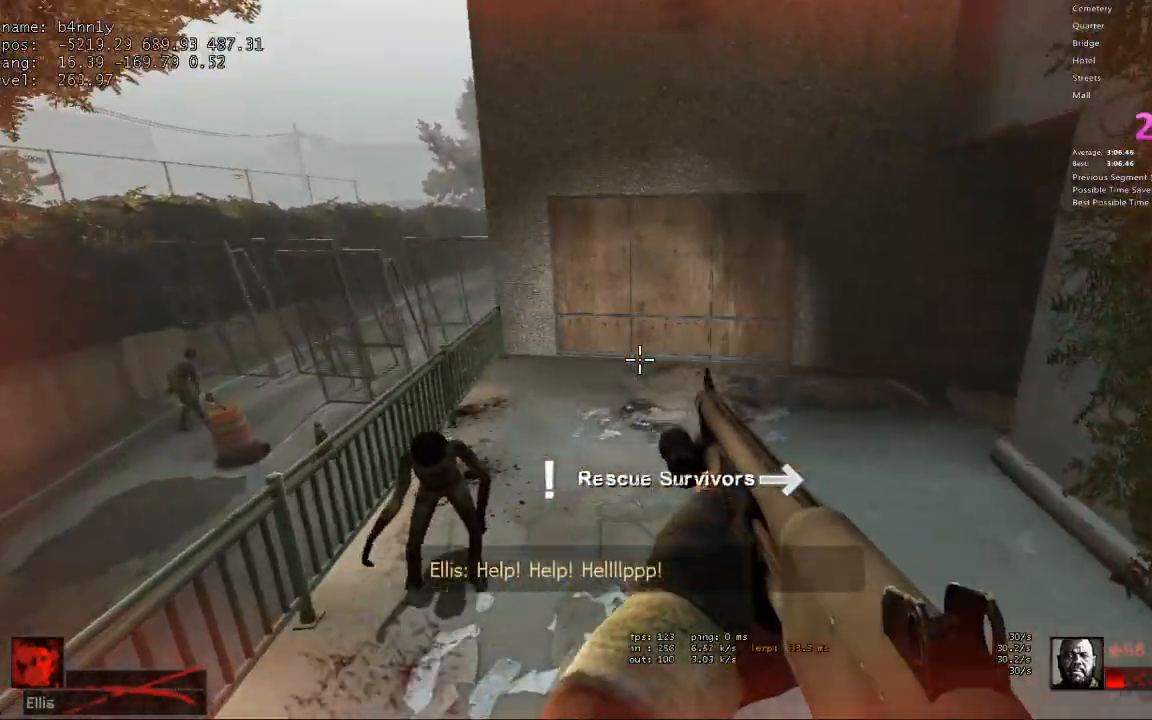
{"keys": ["a", "d"], "events": [[350, "a", "down"], [350, "d", "up"], [350, "space", "down"], [500, "d", "down"], [500, "space", "up"]]}
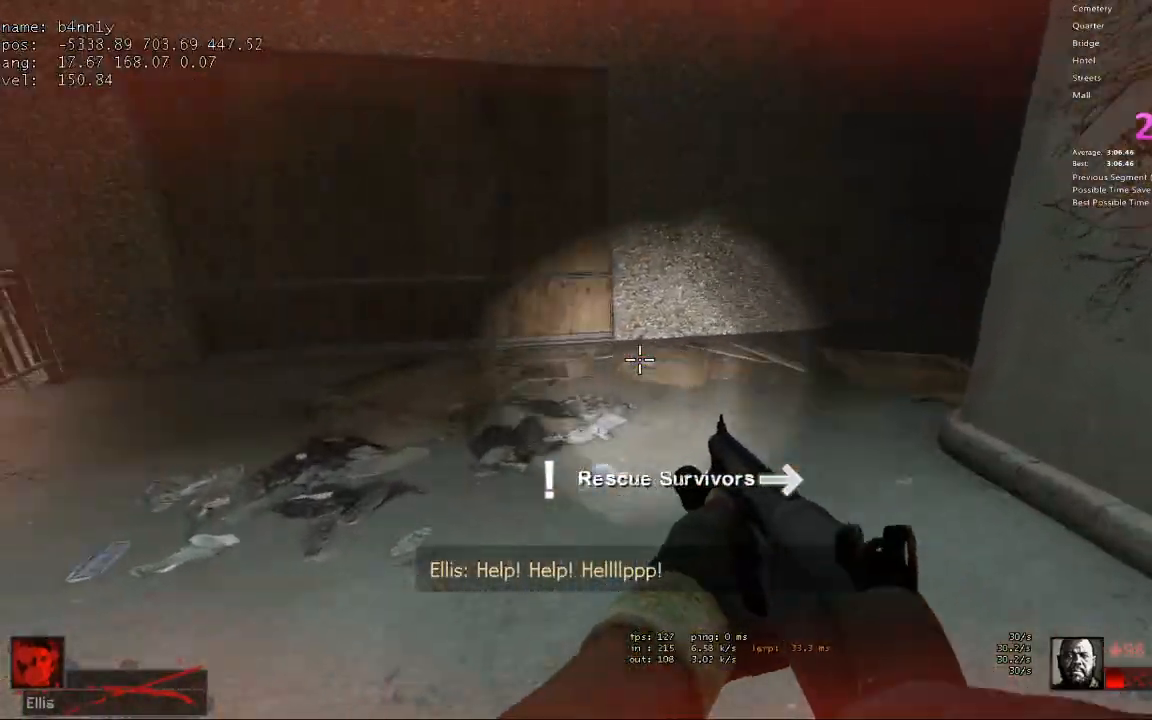
{"keys": ["a", "w"], "events": [[50, "a", "up"], [233, "d", "up"], [233, "w", "down"], [317, "a", "down"], [317, "r", "down"], [467, "r", "up"]]}
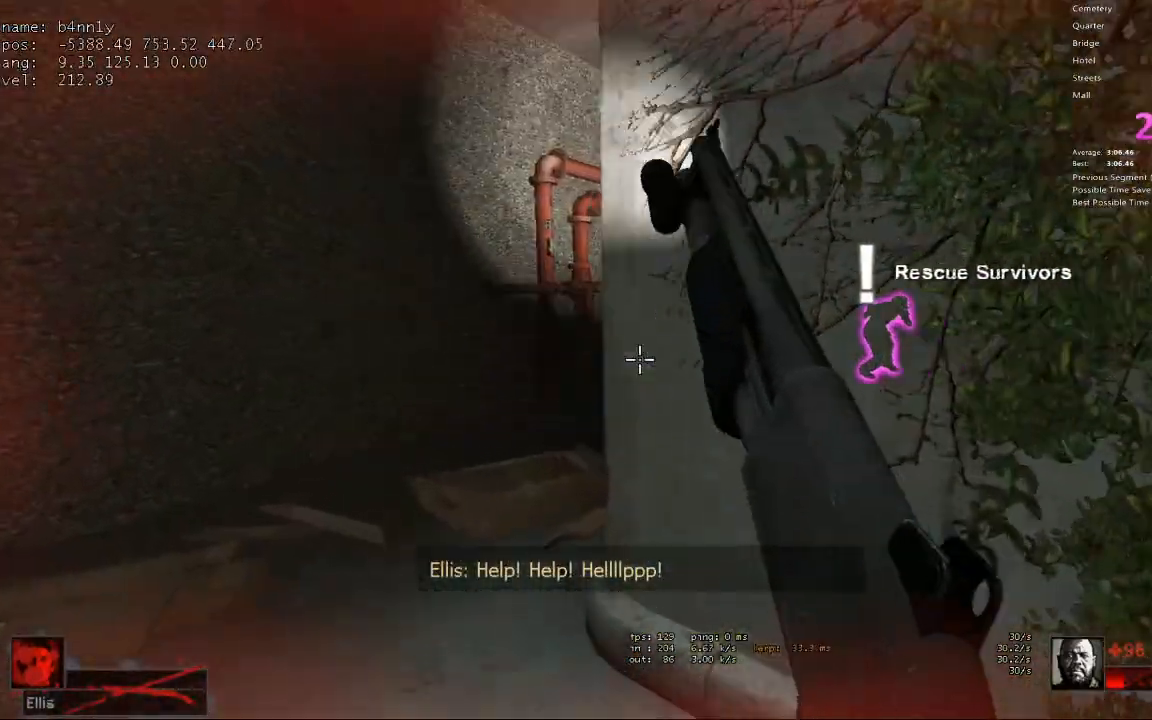
{"keys": ["w"], "events": [[200, "a", "up"], [333, "a", "down"], [433, "a", "up"]]}
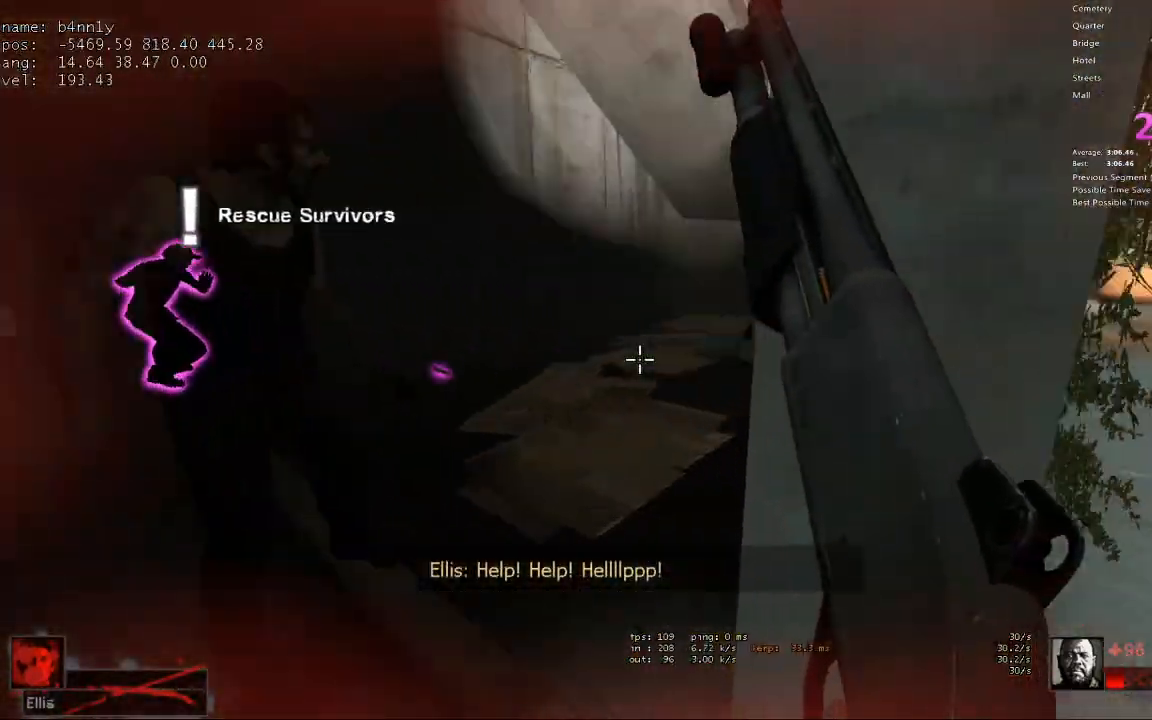
{"keys": ["w"], "events": [[400, "d", "down"], [450, "d", "up"]]}
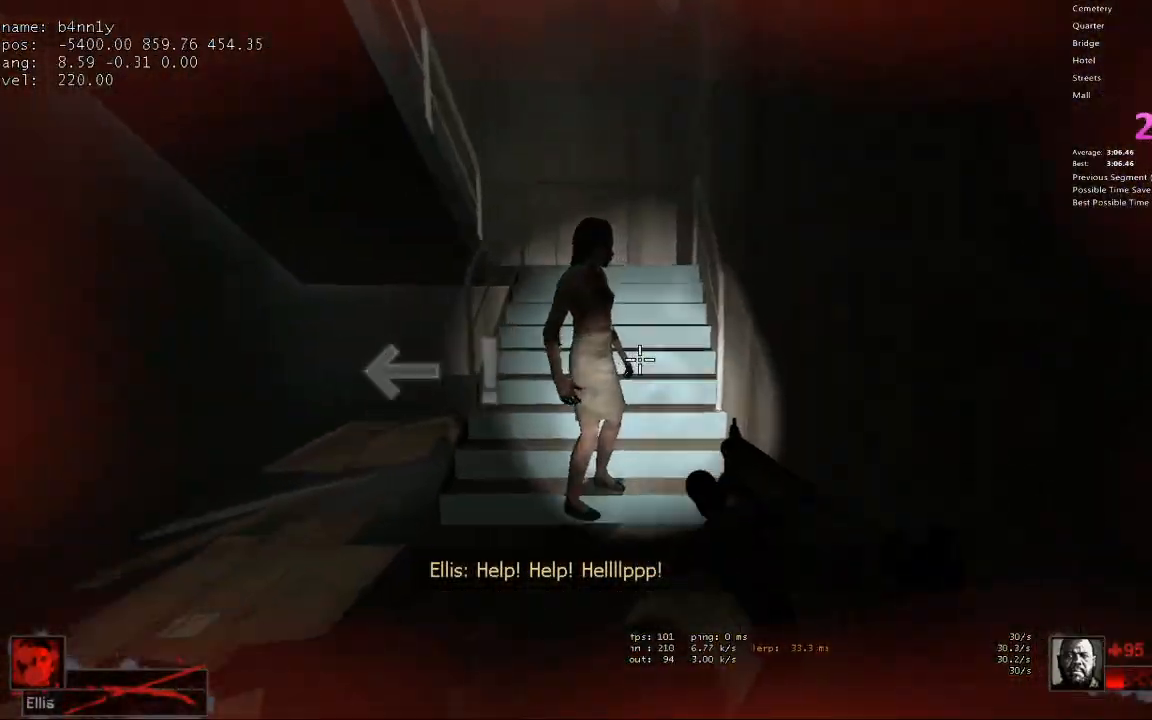
{"keys": ["a", "w"], "events": [[283, "d", "down"], [417, "d", "up"], [467, "a", "down"]]}
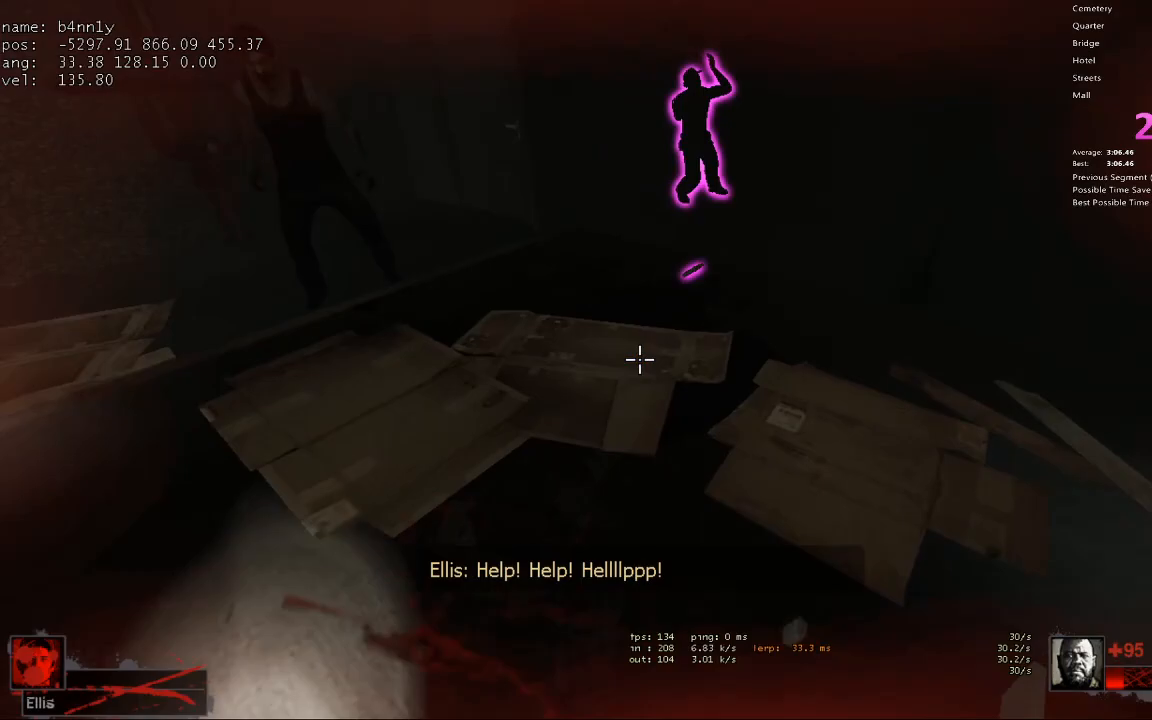
{"keys": ["w"], "events": [[17, "a", "up"]]}
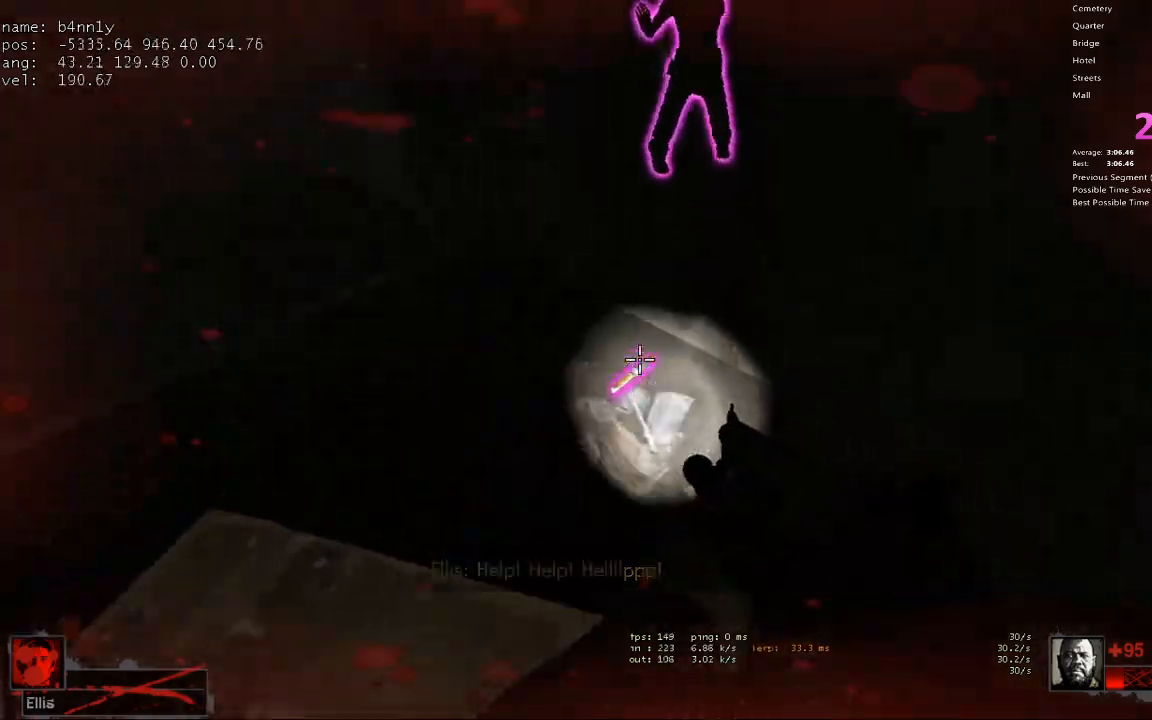
{"keys": ["w"], "events": [[17, "e", "down"], [17, "w", "up"], [67, "a", "down"], [167, "e", "up"], [250, "w", "down"], [300, "a", "up"]]}
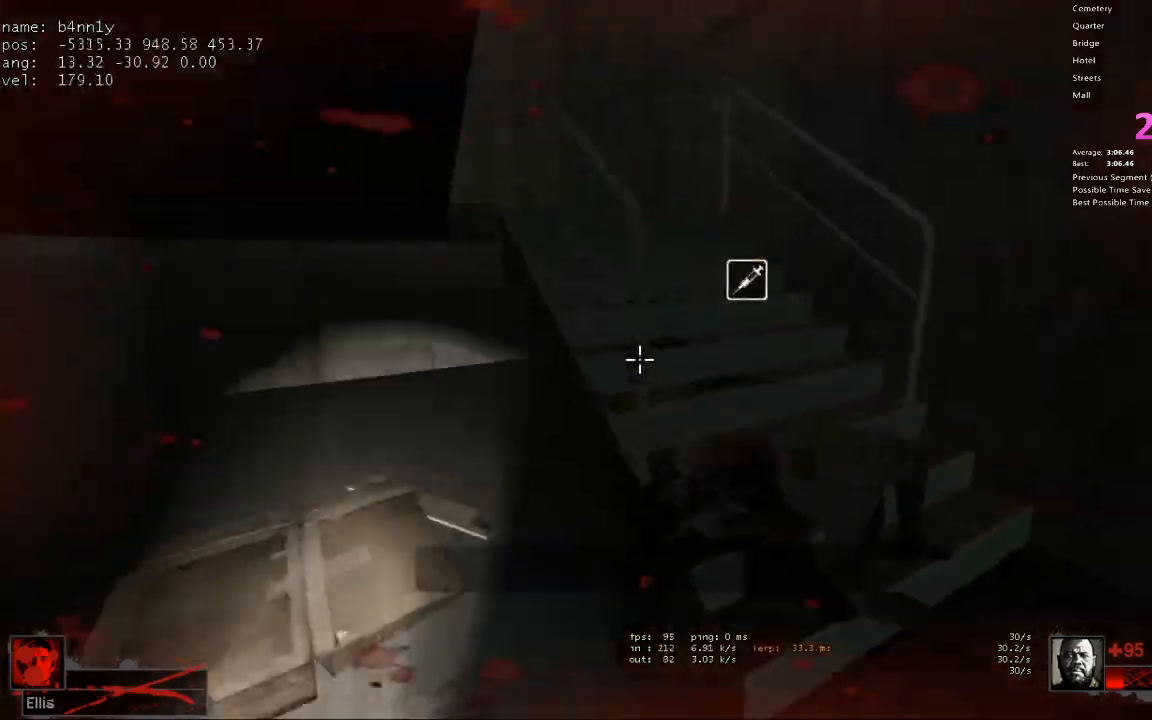
{"keys": ["w"], "events": [[83, "d", "down"], [217, "w", "up"], [367, "w", "down"], [467, "d", "up"]]}
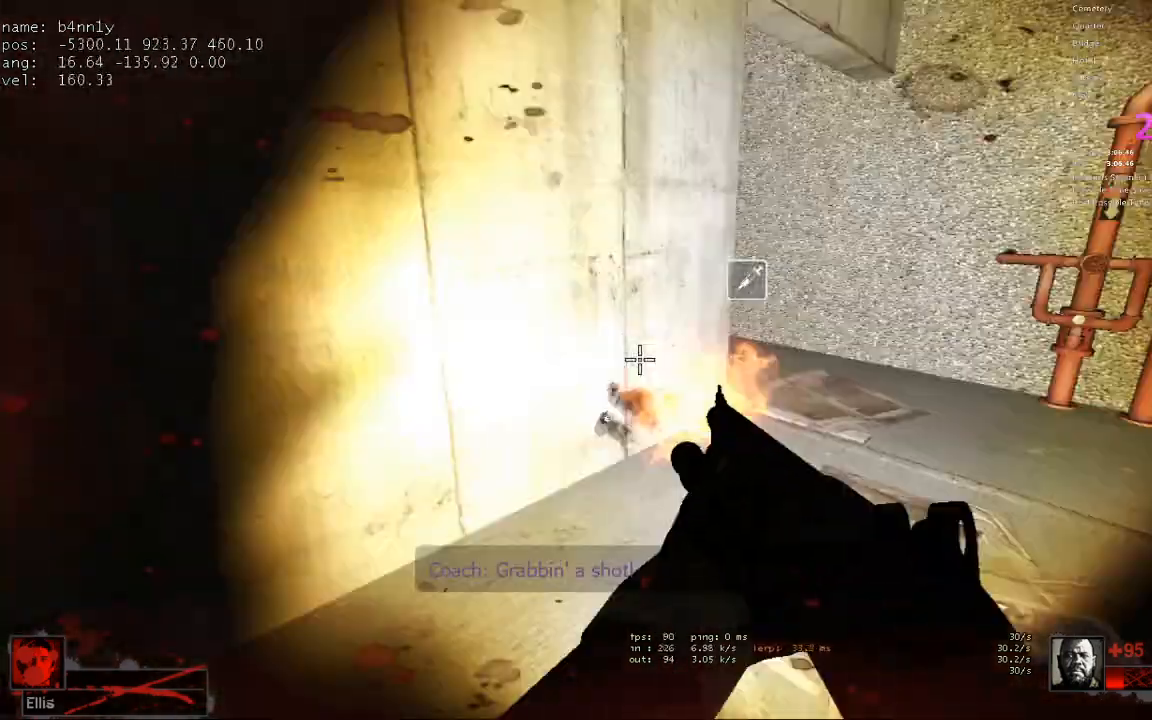
{"keys": ["d"], "events": [[100, "a", "down"], [200, "a", "up"], [283, "d", "down"], [467, "w", "up"]]}
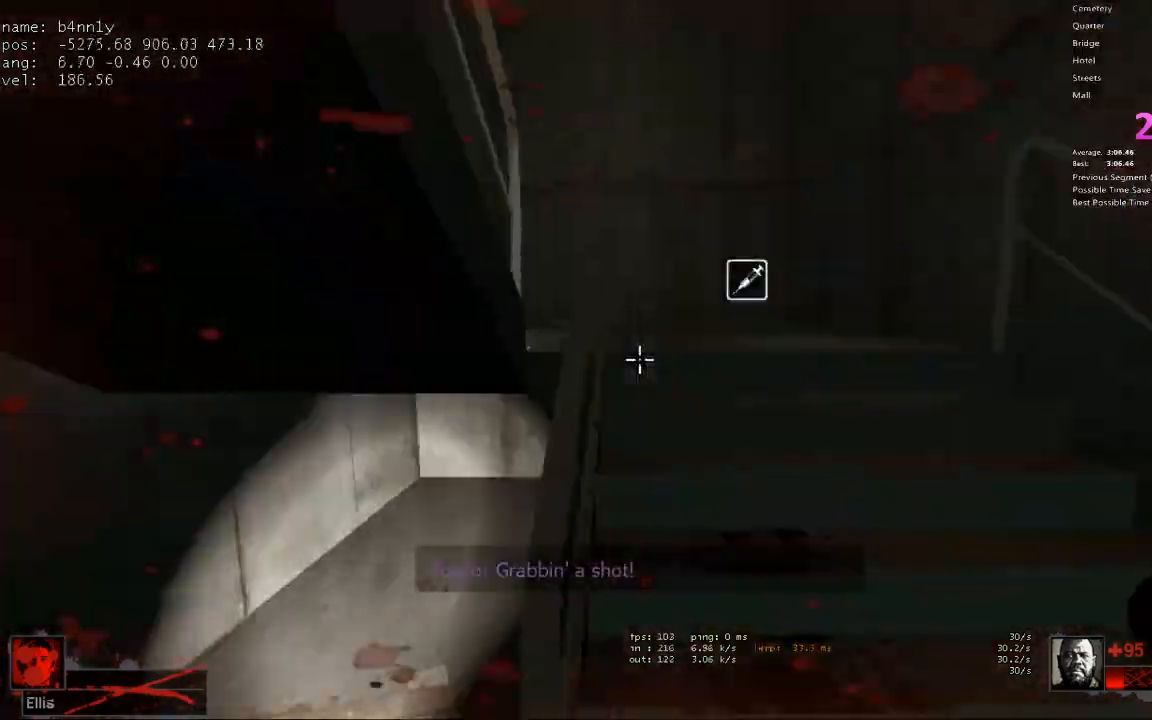
{"keys": ["a", "w"], "events": [[167, "w", "down"], [217, "d", "up"], [450, "a", "down"]]}
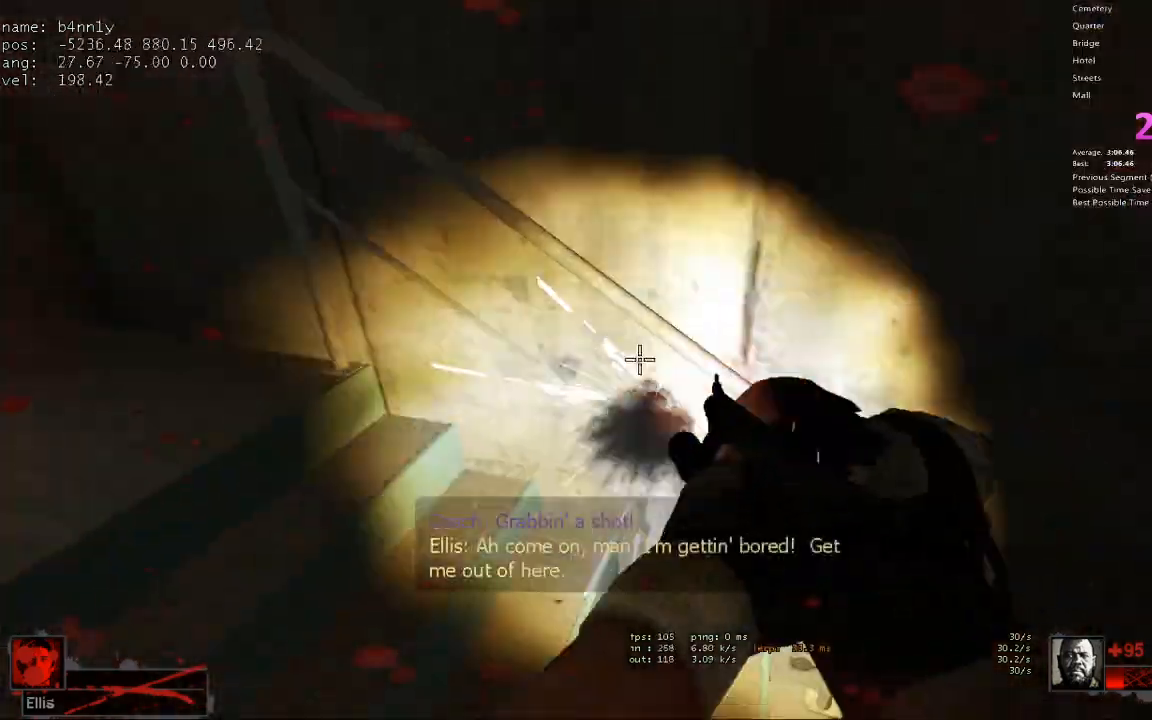
{"keys": ["w"], "events": [[83, "a", "up"], [217, "d", "down"], [450, "d", "up"]]}
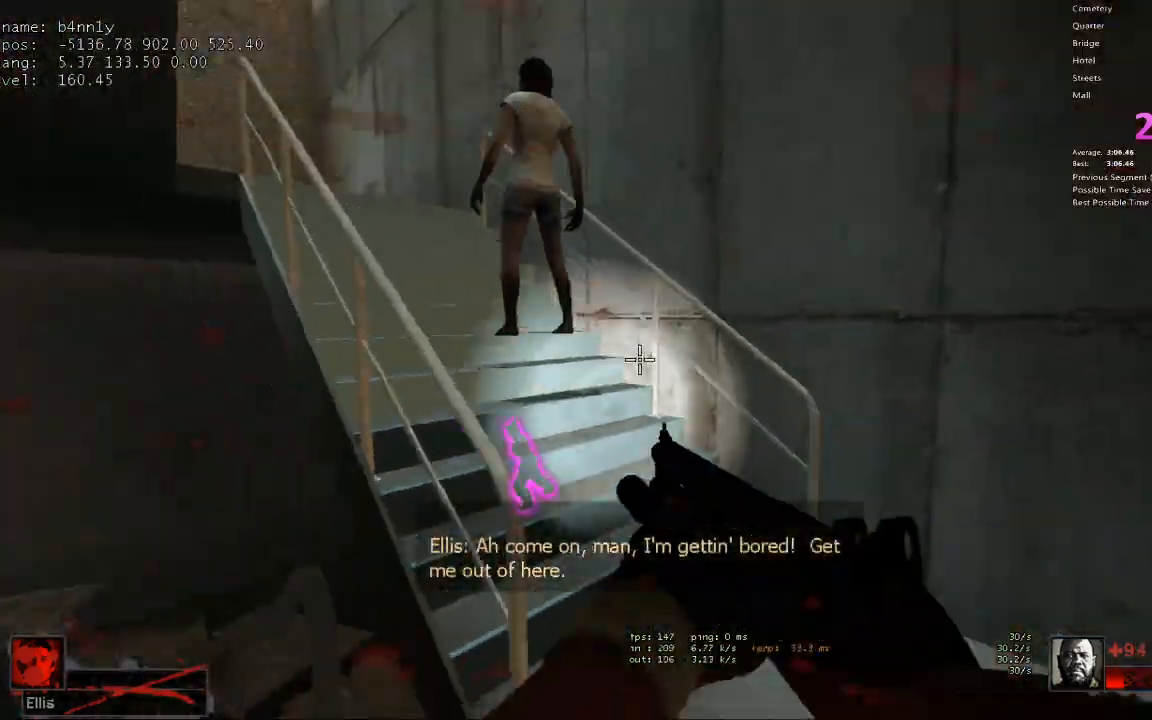
{"keys": ["w"], "events": [[333, "a", "down"], [417, "a", "up"]]}
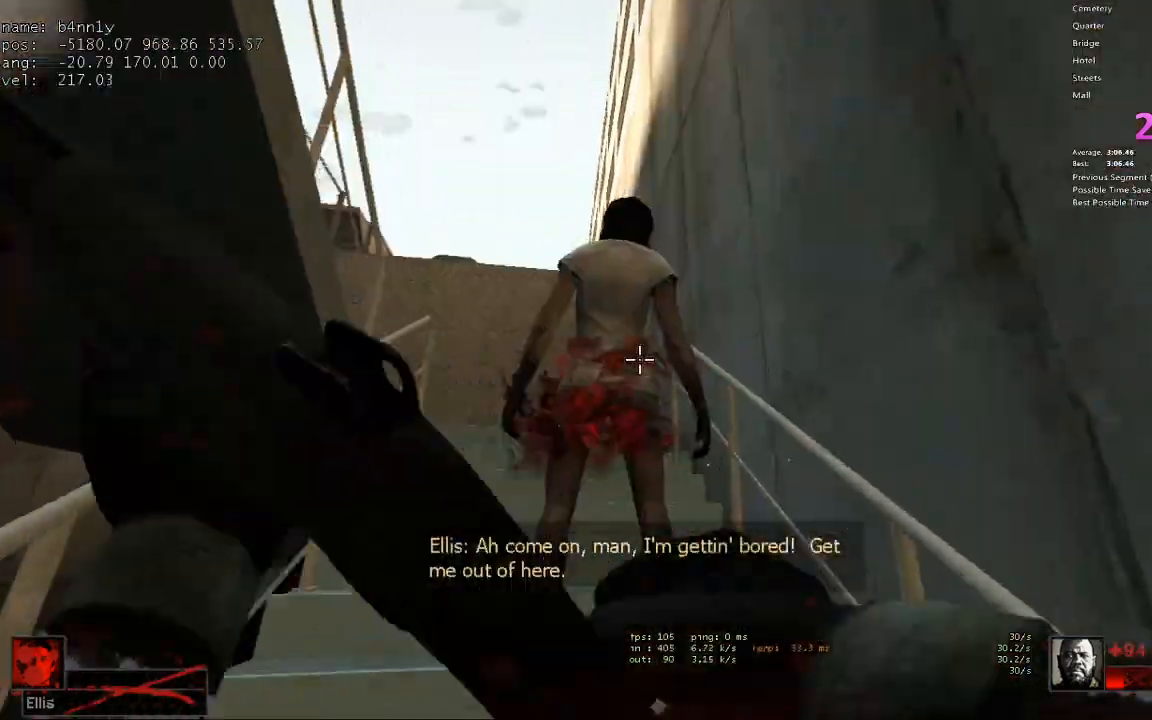
{"keys": ["w"], "events": []}
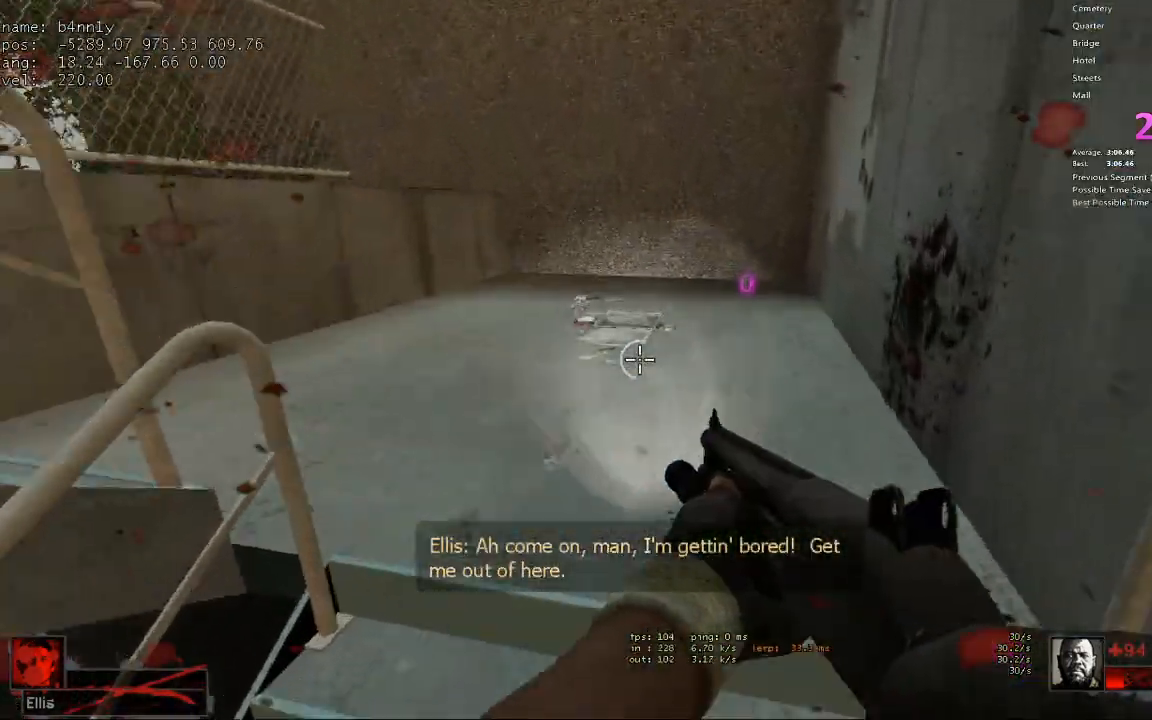
{"keys": ["w"], "events": [[83, "r", "down"], [217, "r", "up"], [317, "a", "down"], [367, "a", "up"]]}